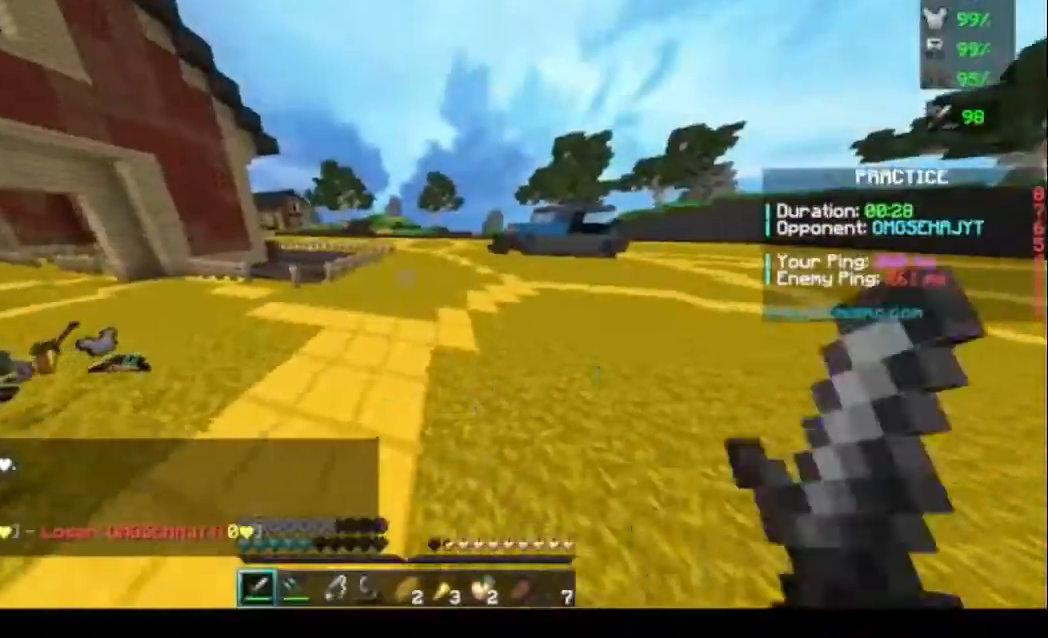
Gameplay with keyboard and mouse; each line is a JSON object with the keys and mouse buttons held at the frame after it. "events" lists presses ("down") and releases ("up") of "a", "d", "s", "w", "mouse_left" and "mouse_right" between this image and that frame as [ms after this image, input, new state], when the widget could be followed in between. "mouse_left", "mouse_right" = the "left", "right" buttons of the "mouse" list. No other keys are recorded. Fast repeated clicks can show as one long hold. Mouse movement is not recorded.
{"keys": ["w"], "mouse": [], "events": [[133, "mouse_left", "up"], [200, "mouse_left", "down"], [333, "mouse_left", "up"]]}
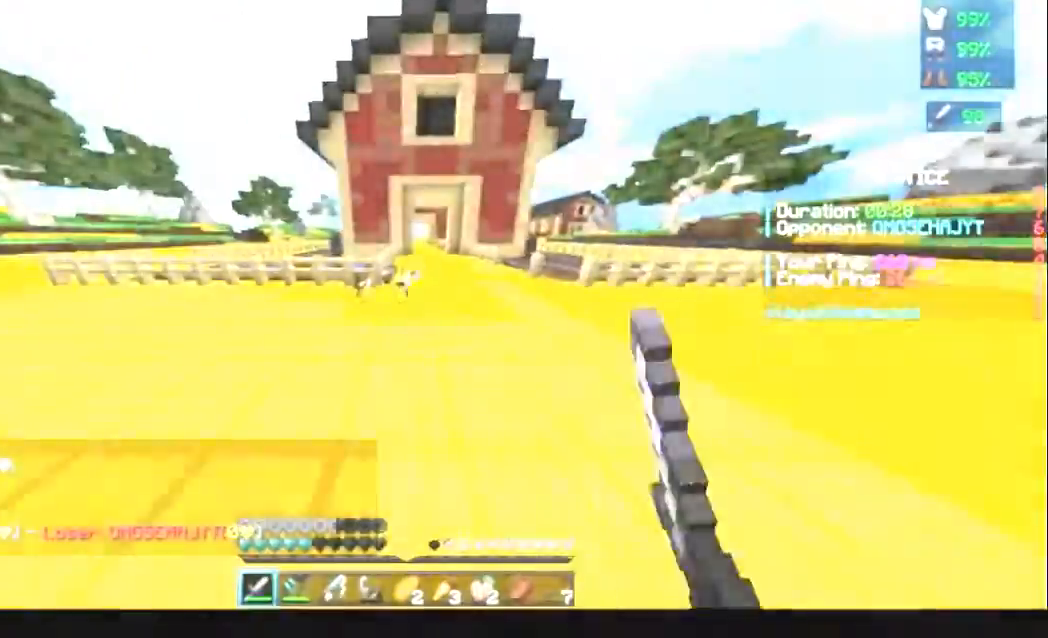
{"keys": ["w"], "mouse": ["left"]}
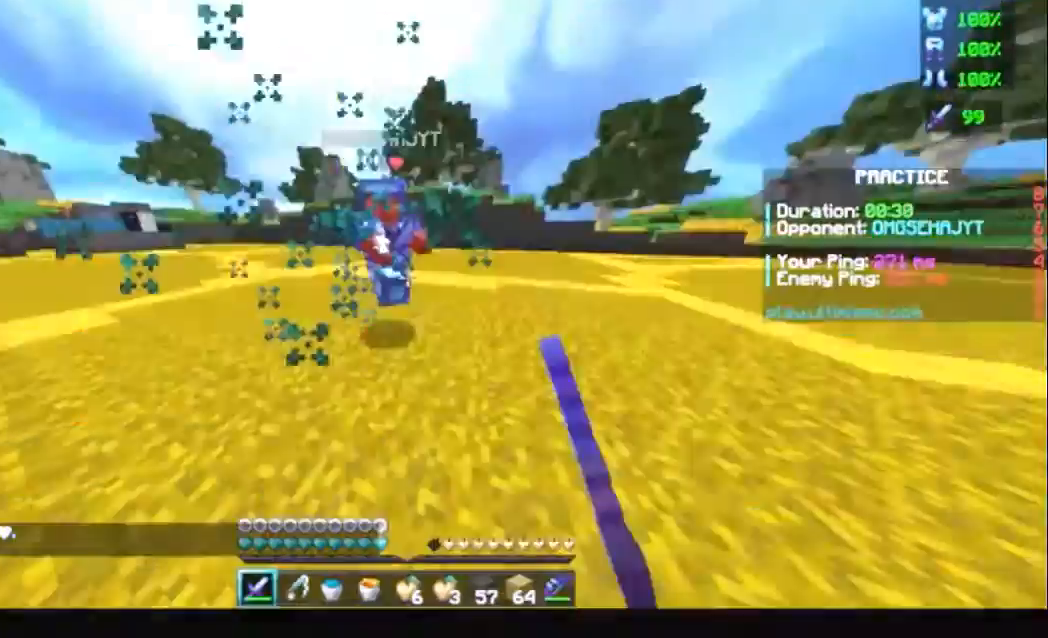
{"keys": ["w"], "mouse": ["left"], "events": [[67, "mouse_left", "up"], [100, "mouse_left", "down"], [167, "mouse_left", "up"], [233, "mouse_left", "down"], [333, "mouse_left", "up"], [433, "mouse_left", "down"]]}
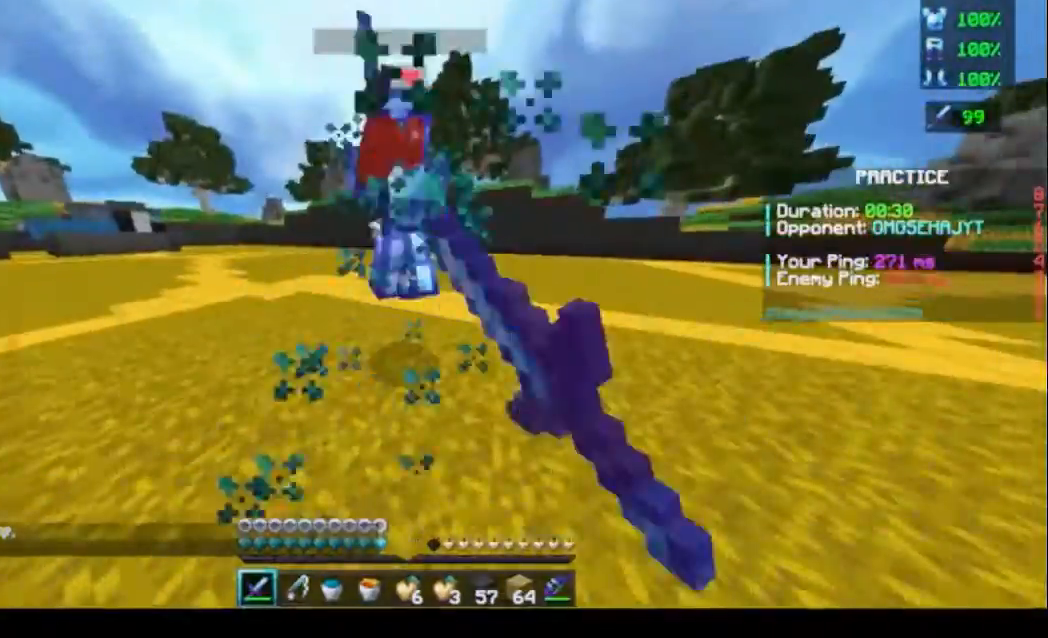
{"keys": ["w"], "mouse": ["left"], "events": [[33, "mouse_left", "up"], [67, "mouse_left", "down"], [167, "mouse_left", "up"], [267, "mouse_left", "down"]]}
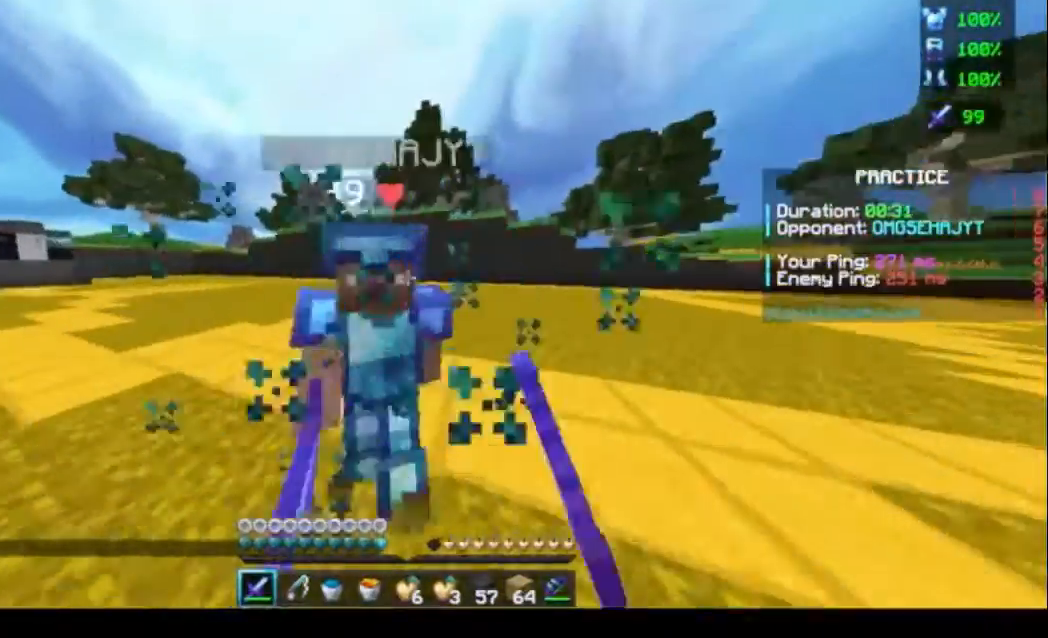
{"keys": ["w"], "mouse": ["left"], "events": [[67, "mouse_left", "up"], [100, "mouse_left", "down"], [200, "mouse_left", "up"], [300, "mouse_left", "down"], [400, "mouse_left", "up"], [467, "mouse_left", "down"]]}
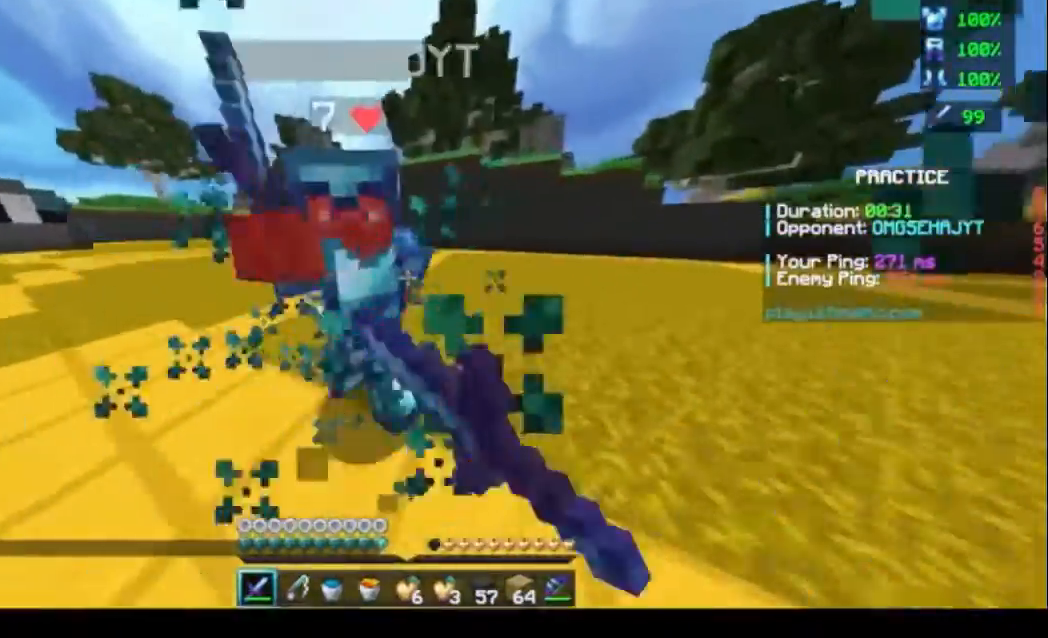
{"keys": ["w"], "mouse": ["left"], "events": [[33, "mouse_left", "up"], [100, "mouse_left", "down"], [233, "mouse_left", "up"], [300, "mouse_left", "down"], [400, "mouse_left", "up"], [500, "mouse_left", "down"]]}
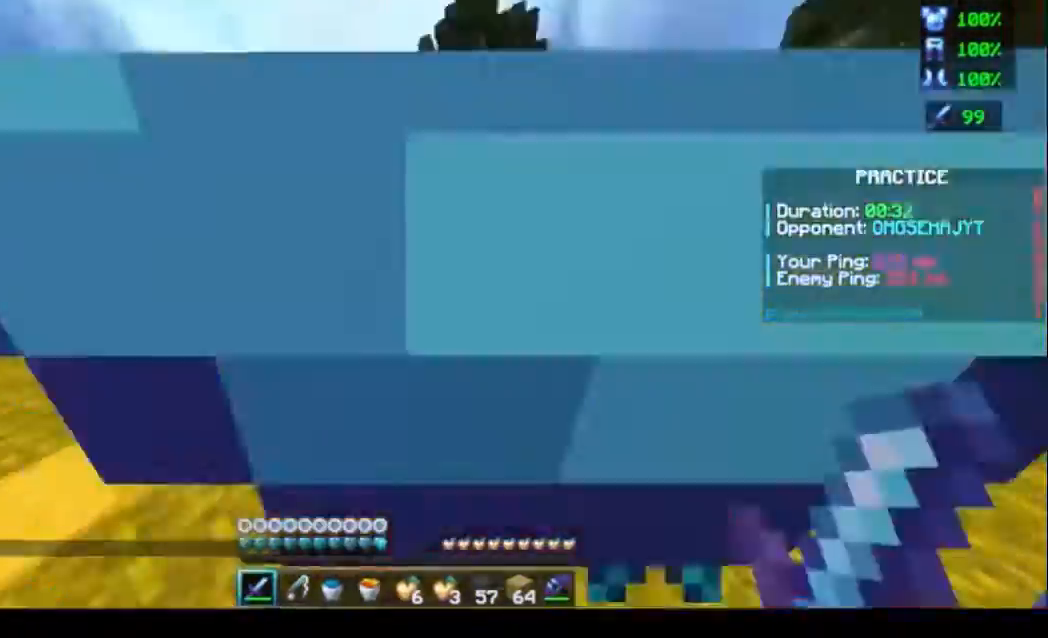
{"keys": [], "mouse": [], "events": [[133, "mouse_left", "up"], [167, "mouse_left", "down"], [300, "mouse_left", "up"], [367, "mouse_left", "down"], [367, "w", "up"], [500, "mouse_left", "up"]]}
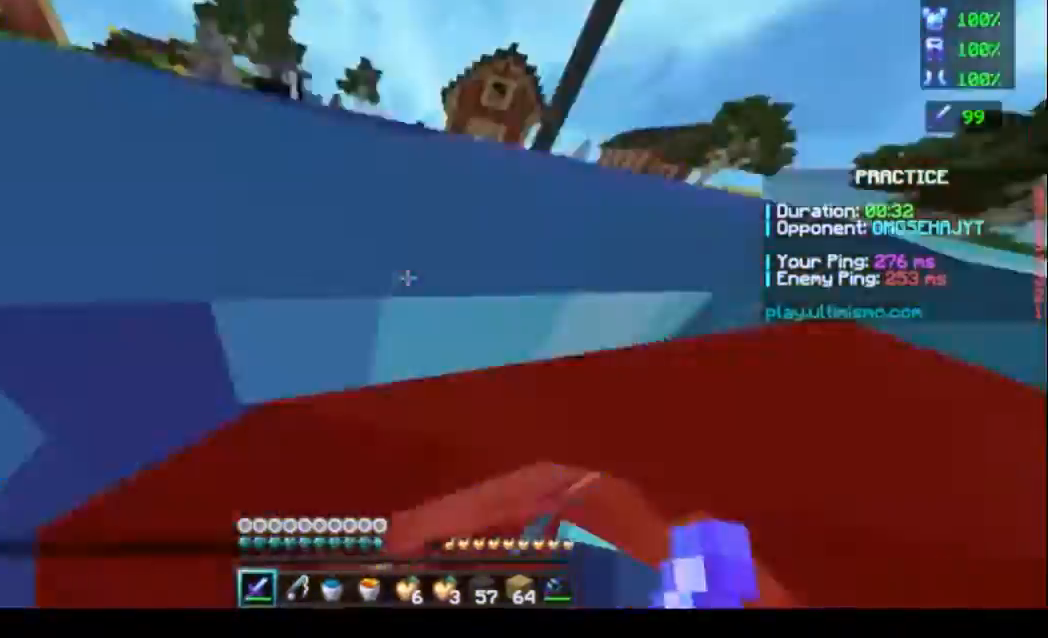
{"keys": ["w"], "mouse": []}
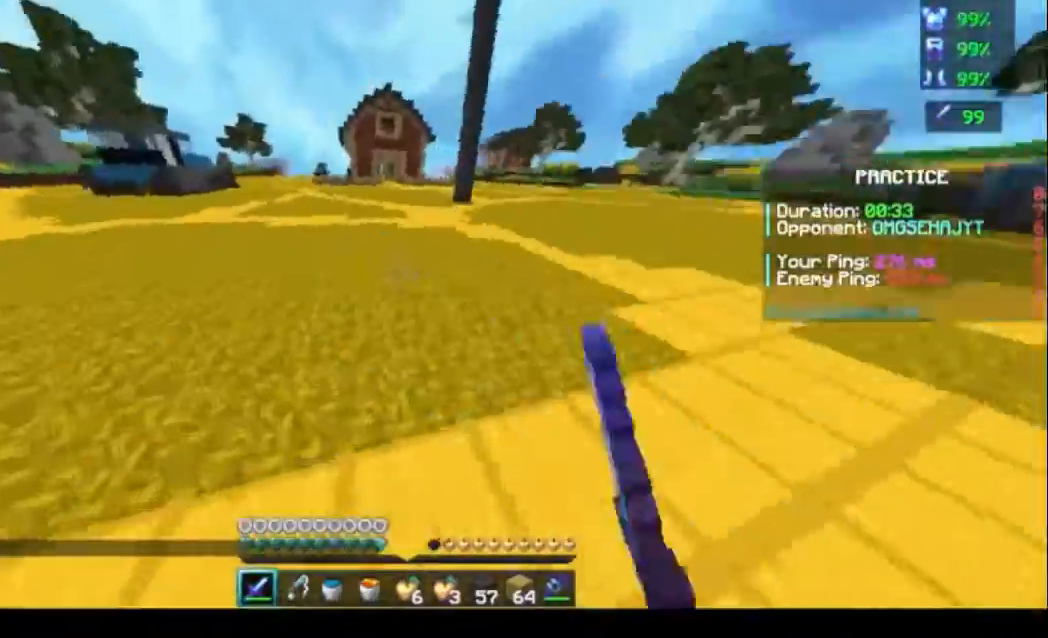
{"keys": ["w"], "mouse": ["left"], "events": [[100, "mouse_left", "down"], [233, "mouse_left", "up"], [300, "mouse_left", "down"]]}
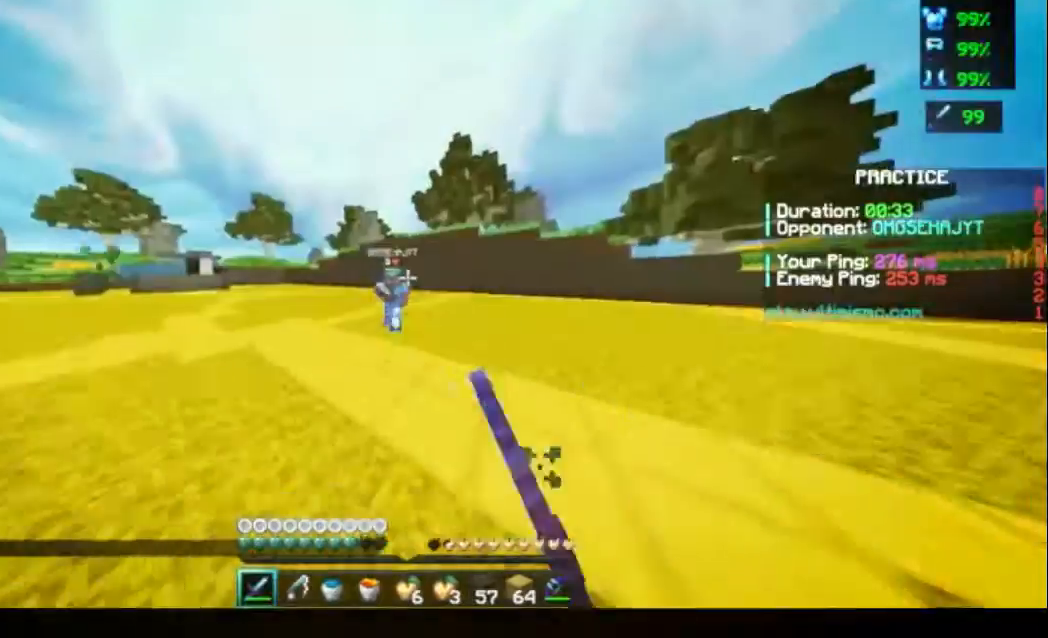
{"keys": ["s"], "mouse": ["left"], "events": [[100, "mouse_left", "up"], [167, "mouse_left", "down"], [300, "mouse_left", "up"], [333, "mouse_left", "down"], [433, "mouse_left", "up"], [433, "w", "up"], [467, "mouse_left", "down"], [467, "s", "down"]]}
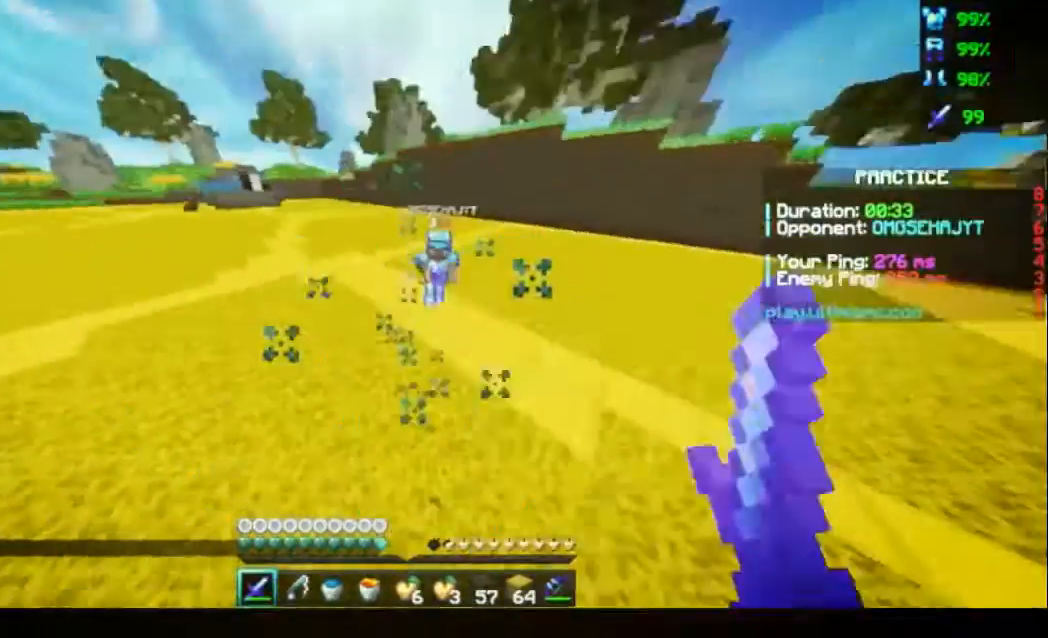
{"keys": ["s"], "mouse": [], "events": [[133, "mouse_left", "up"], [167, "mouse_left", "down"], [333, "mouse_left", "up"], [367, "mouse_left", "down"], [467, "mouse_left", "up"]]}
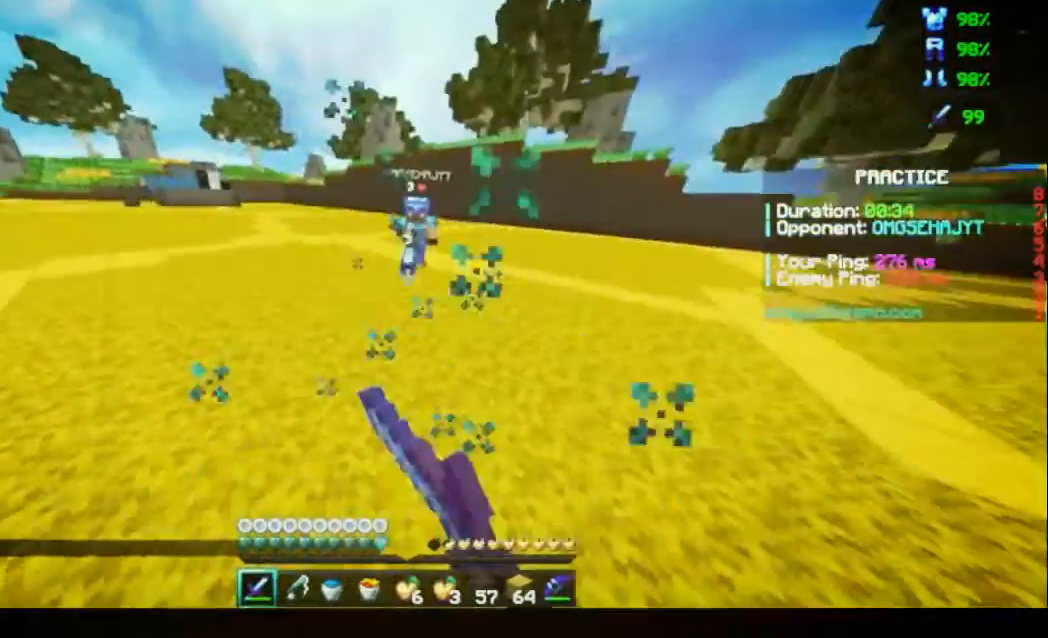
{"keys": ["s"], "mouse": [], "events": [[67, "mouse_left", "down"], [167, "mouse_left", "up"], [200, "mouse_left", "down"], [300, "mouse_left", "up"]]}
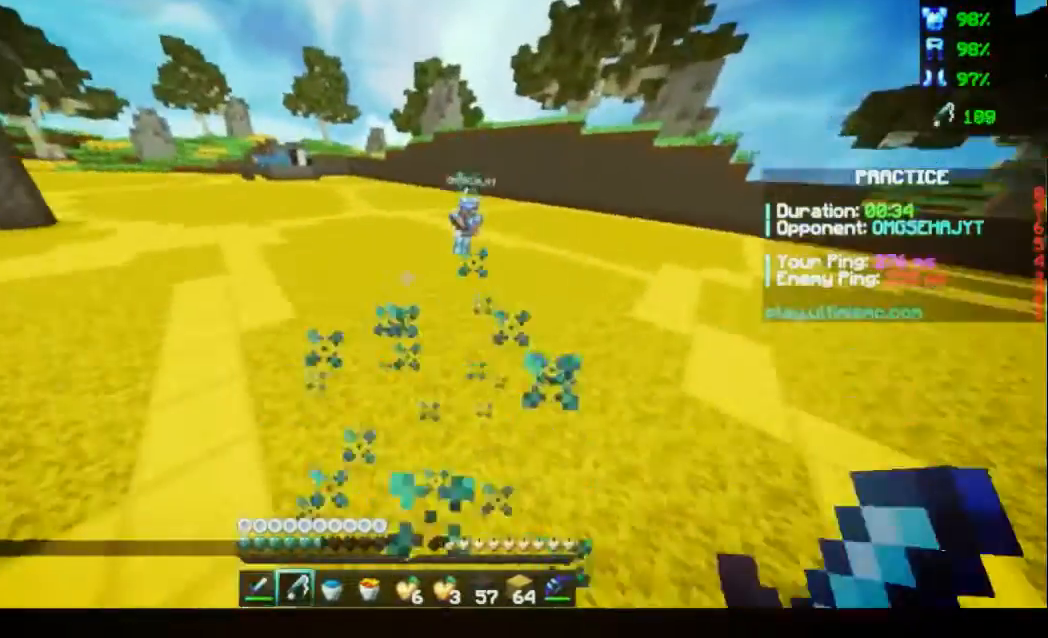
{"keys": ["s"], "mouse": [], "events": []}
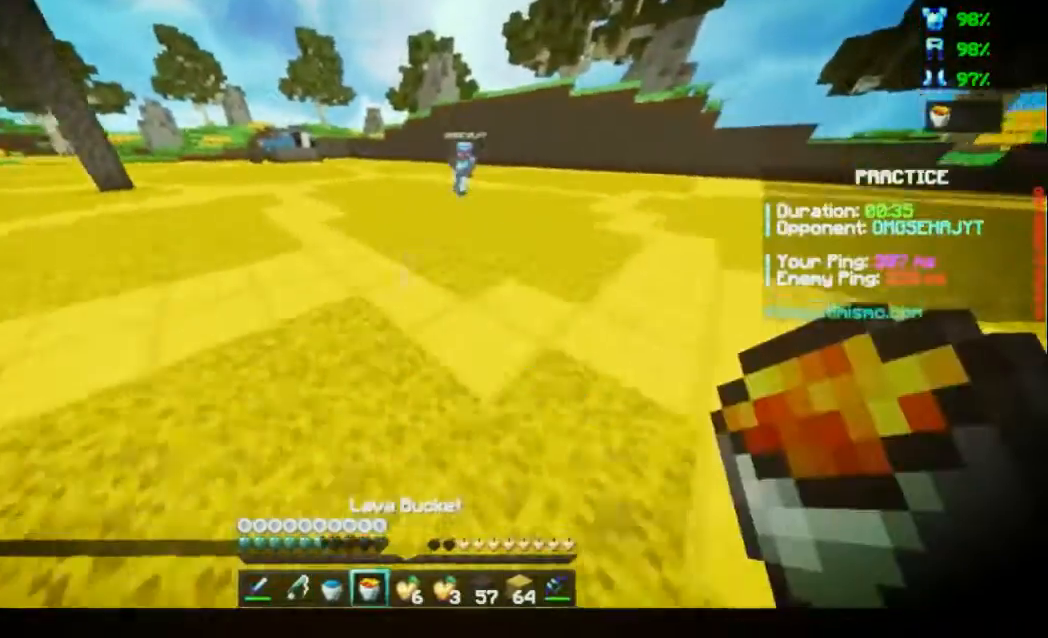
{"keys": ["s"], "mouse": [], "events": [[200, "mouse_right", "down"], [300, "mouse_right", "up"]]}
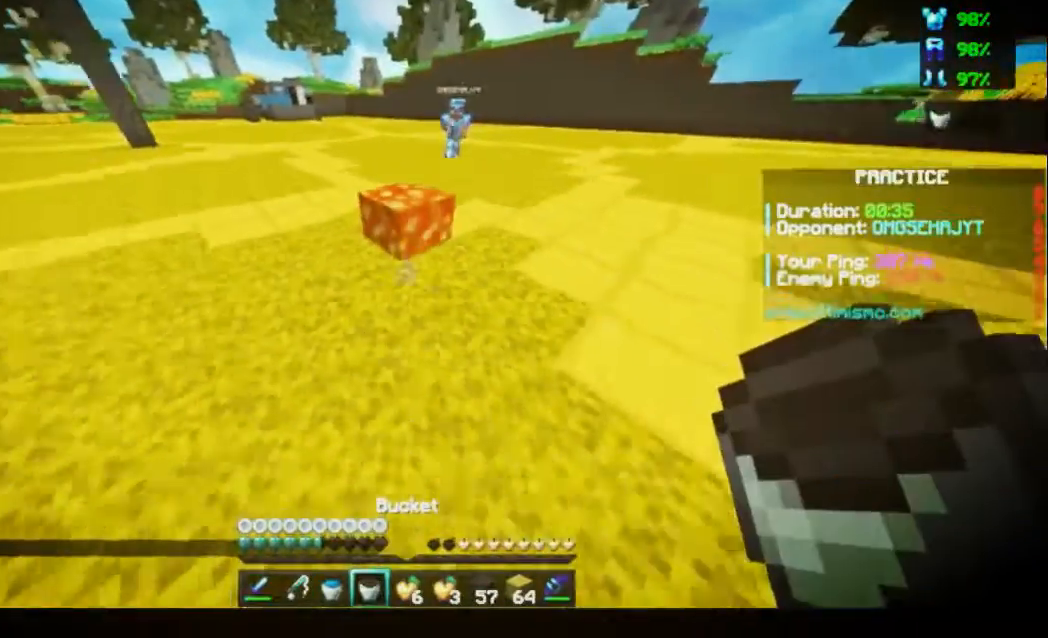
{"keys": ["s"], "mouse": [], "events": []}
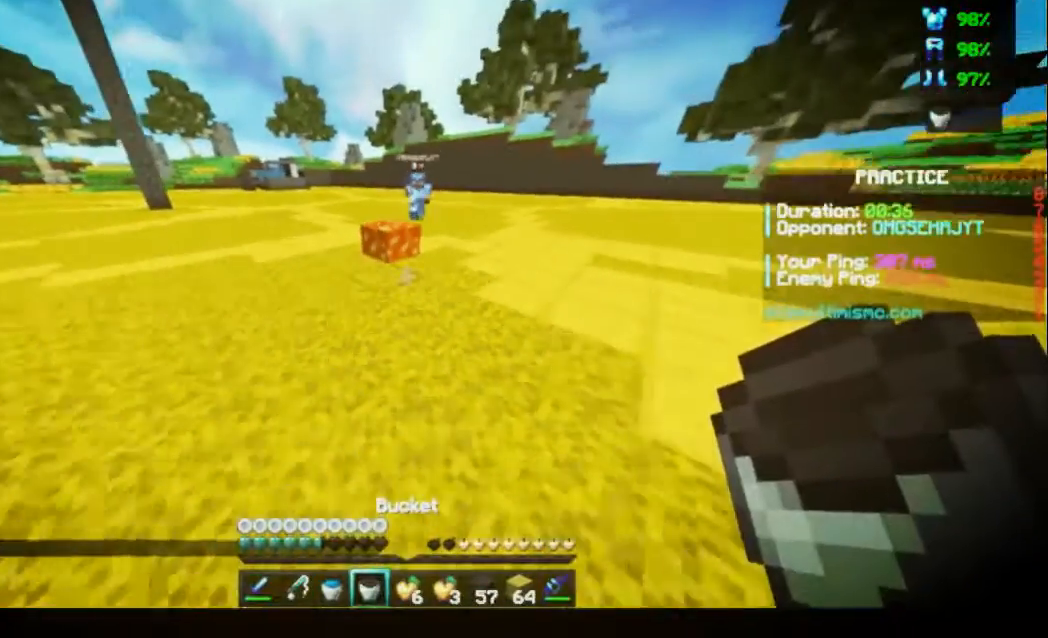
{"keys": [], "mouse": [], "events": [[100, "s", "up"]]}
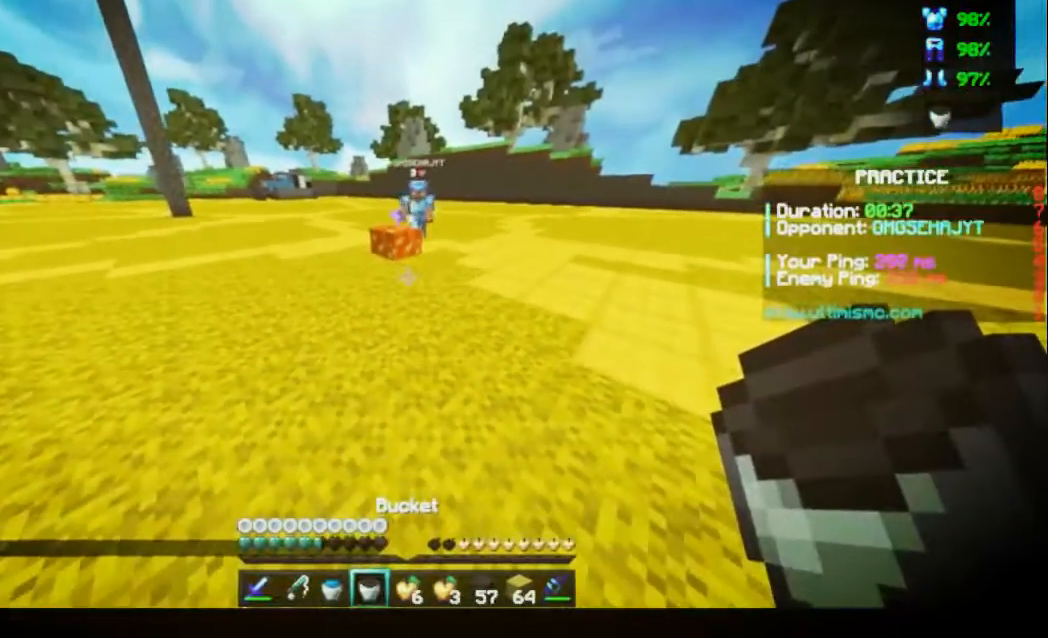
{"keys": [], "mouse": [], "events": []}
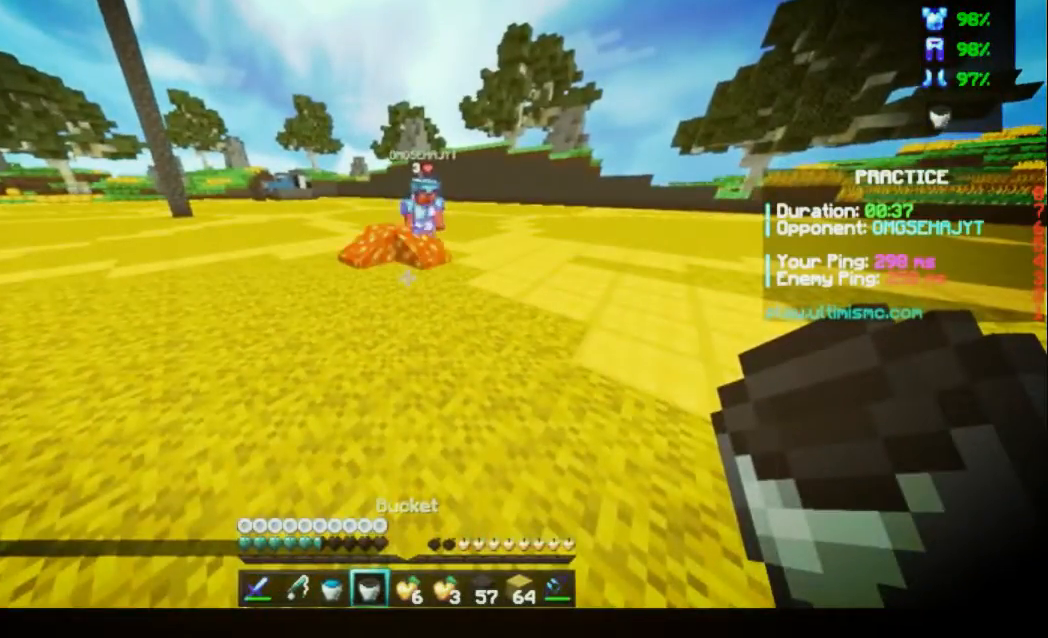
{"keys": ["s"], "mouse": [], "events": [[67, "s", "down"]]}
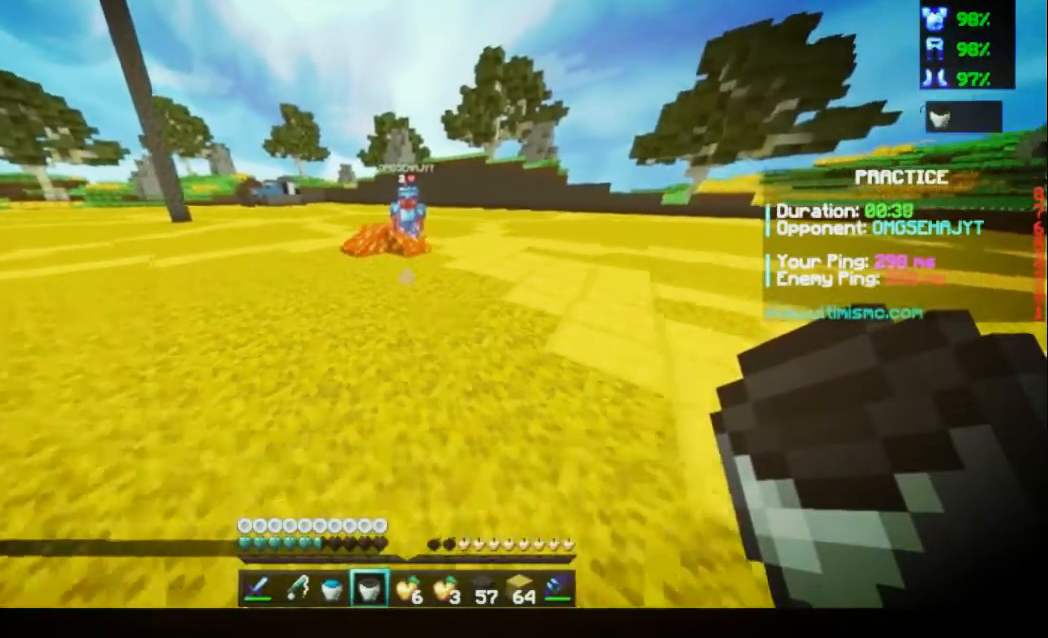
{"keys": [], "mouse": [], "events": [[267, "s", "up"]]}
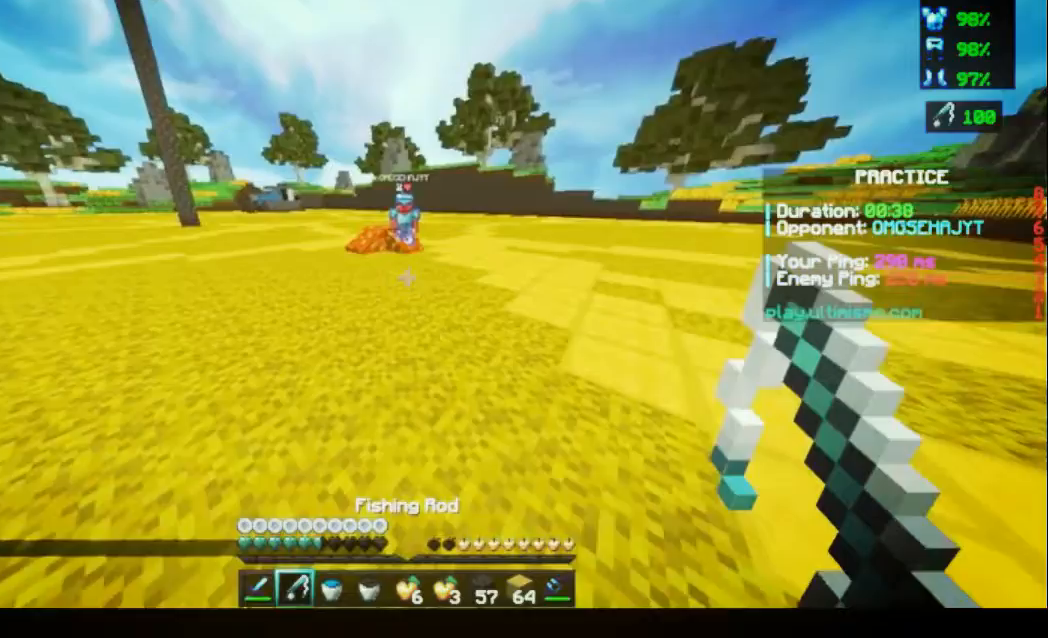
{"keys": ["w"], "mouse": [], "events": [[100, "w", "down"]]}
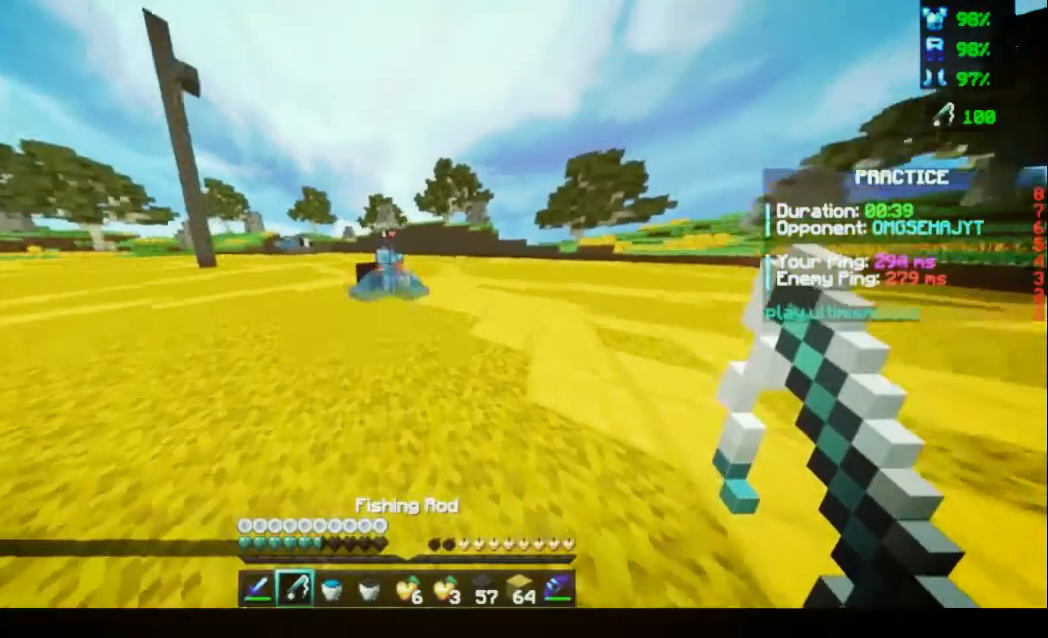
{"keys": [], "mouse": [], "events": [[300, "w", "up"], [333, "mouse_right", "down"], [500, "mouse_right", "up"]]}
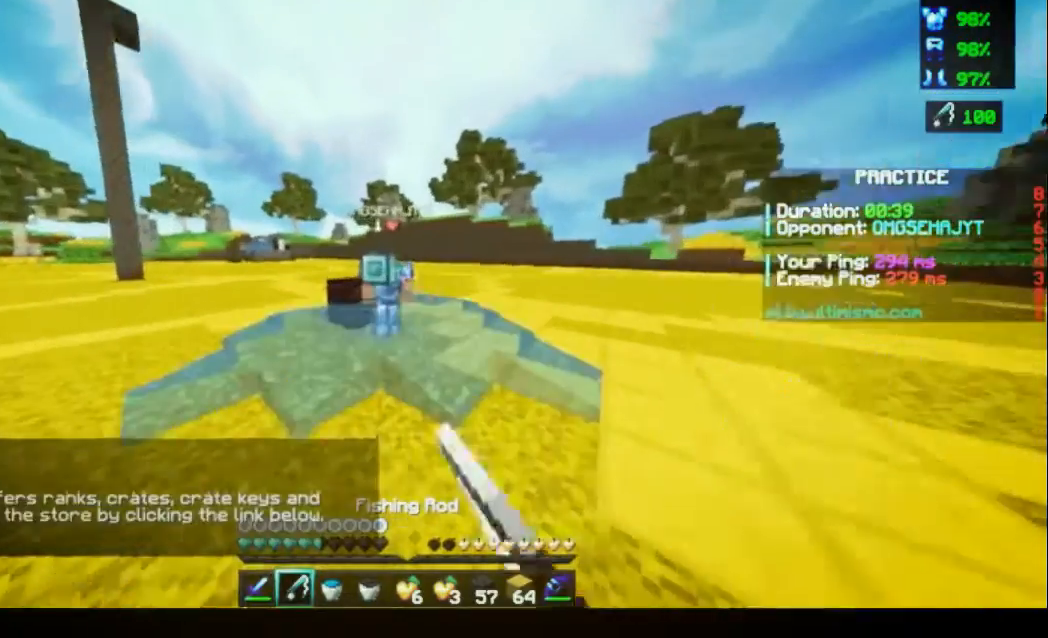
{"keys": ["s"], "mouse": ["right"], "events": [[100, "mouse_right", "down"], [100, "s", "down"], [233, "mouse_right", "up"], [267, "mouse_right", "down"], [367, "mouse_right", "up"], [433, "mouse_right", "down"]]}